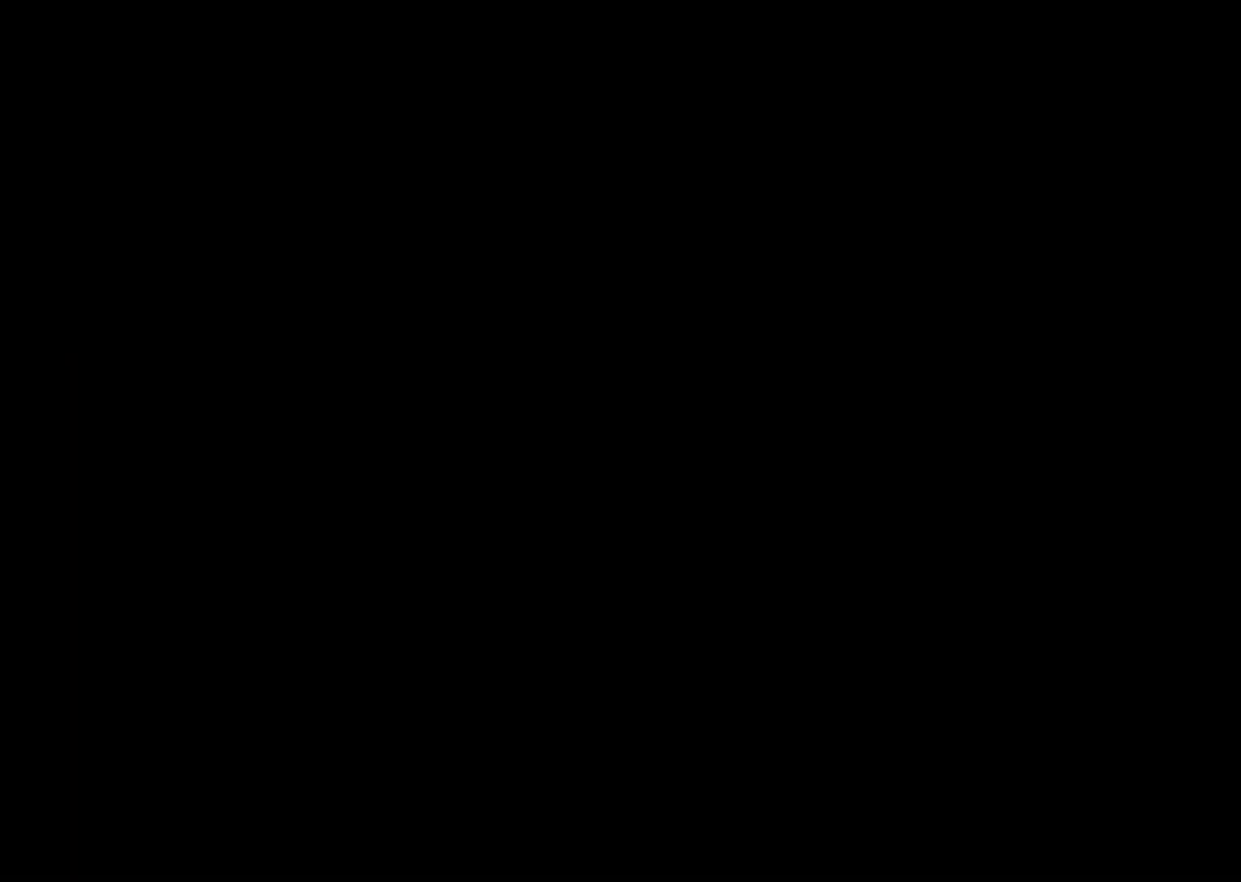
Gameplay with a controller (Nintendo layout); each line is a JSON object with the inputs held at the frame after it. "events" lists button and stick changes between this image and that frame as [ms after this image, input, new state], when the widget could be followed in between. Not read: L1 L3 R1 R3.
{"buttons": [], "left_stick": "center", "events": []}
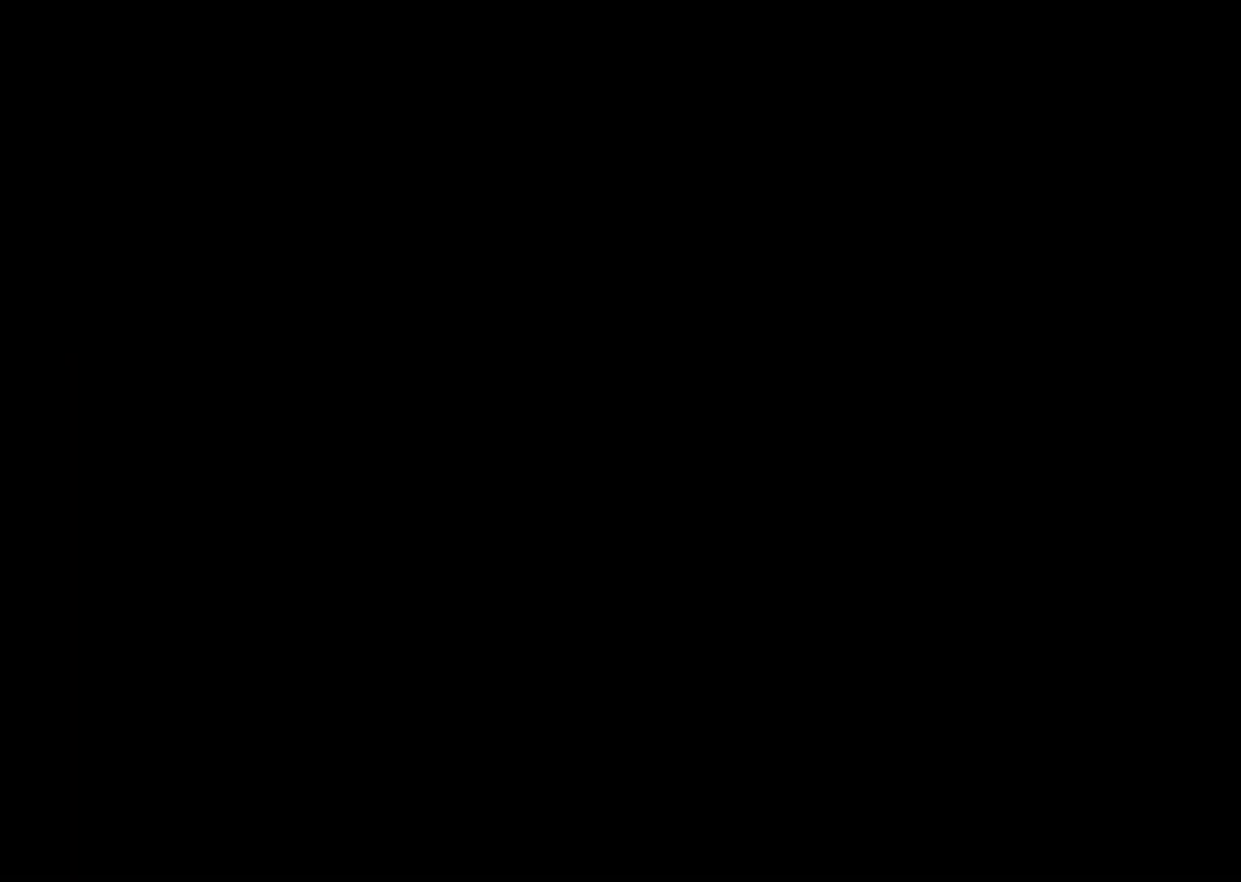
{"buttons": [], "left_stick": "center", "events": [[333, "START", "down"], [367, "START", "up"]]}
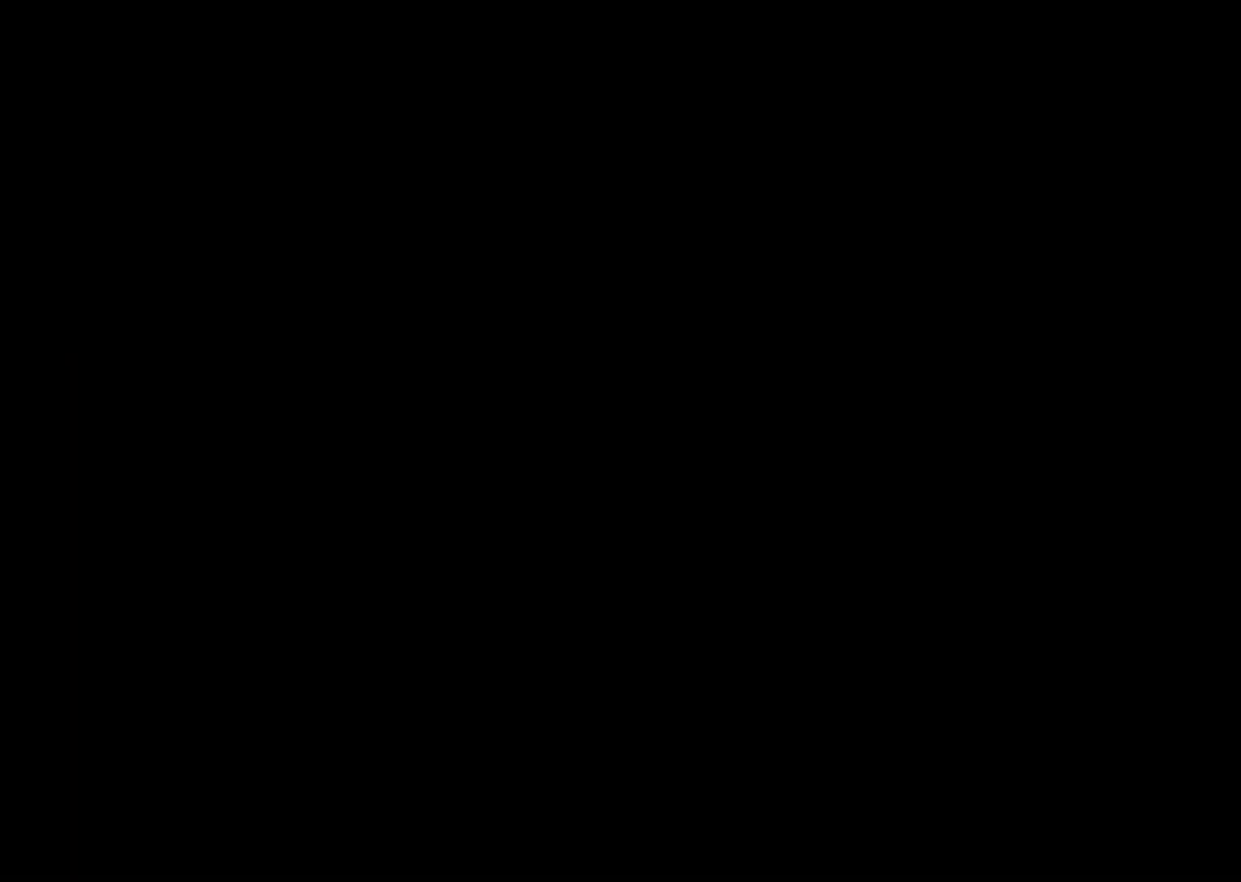
{"buttons": ["START"], "left_stick": "center", "events": [[17, "START", "down"], [117, "START", "up"], [233, "START", "down"]]}
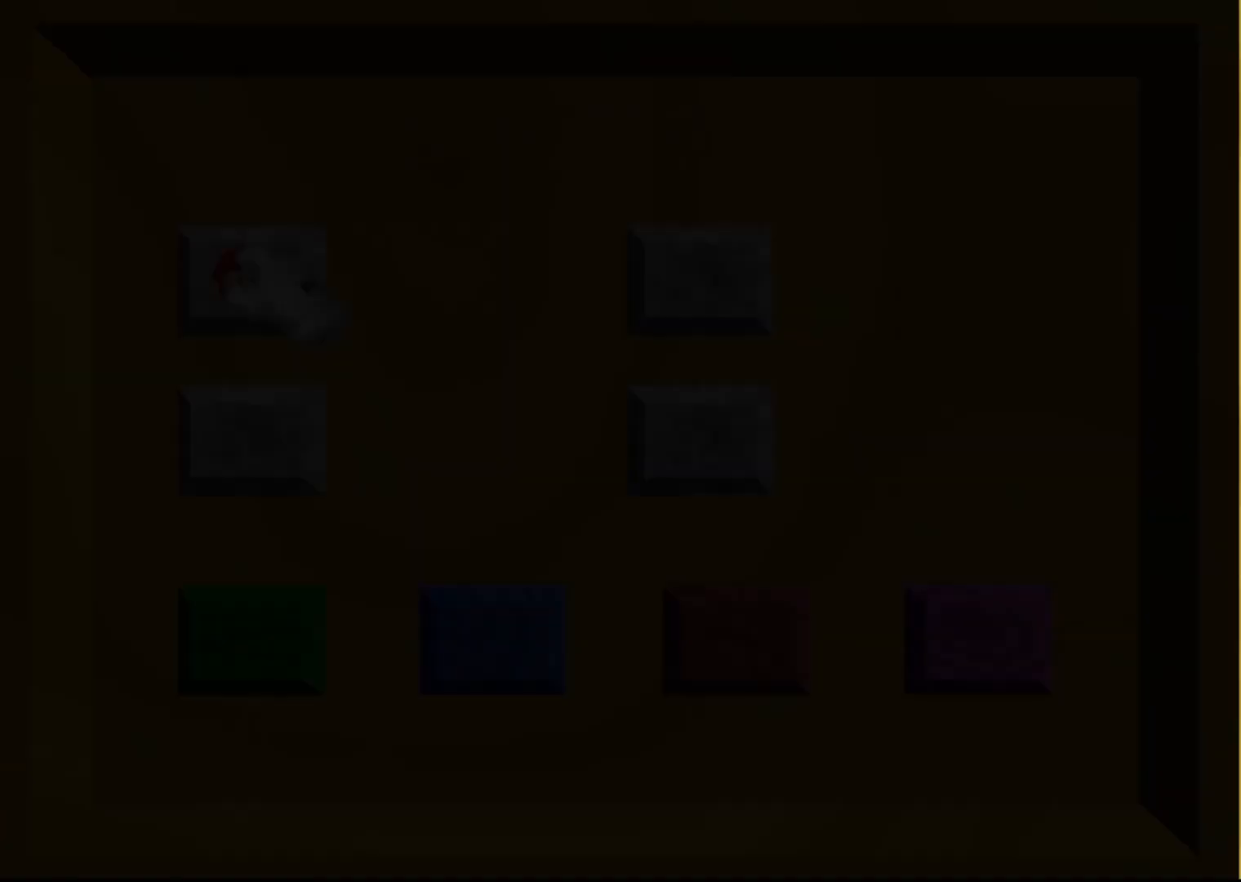
{"buttons": [], "left_stick": "center", "events": [[17, "START", "up"], [183, "START", "down"], [250, "START", "up"], [417, "START", "down"], [483, "START", "up"]]}
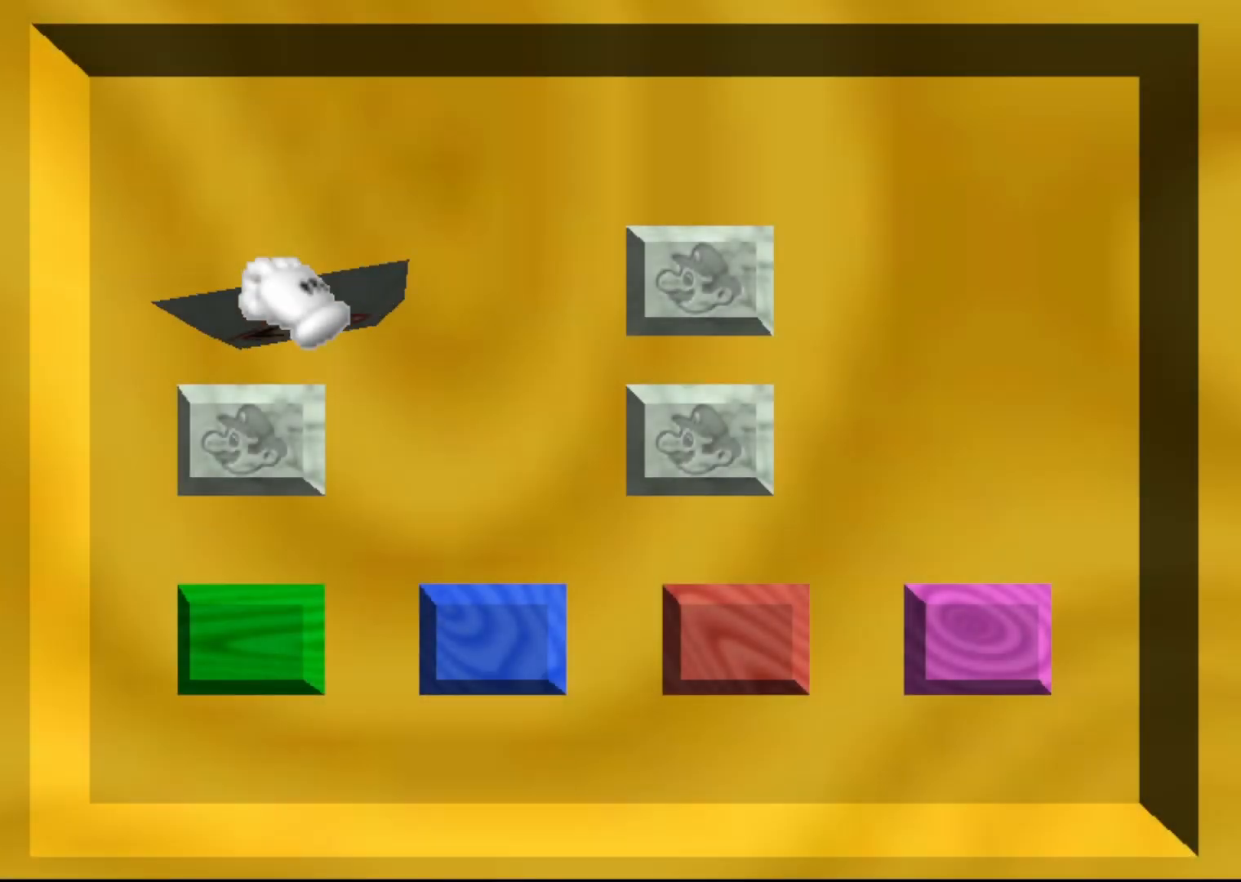
{"buttons": [], "left_stick": "center", "events": []}
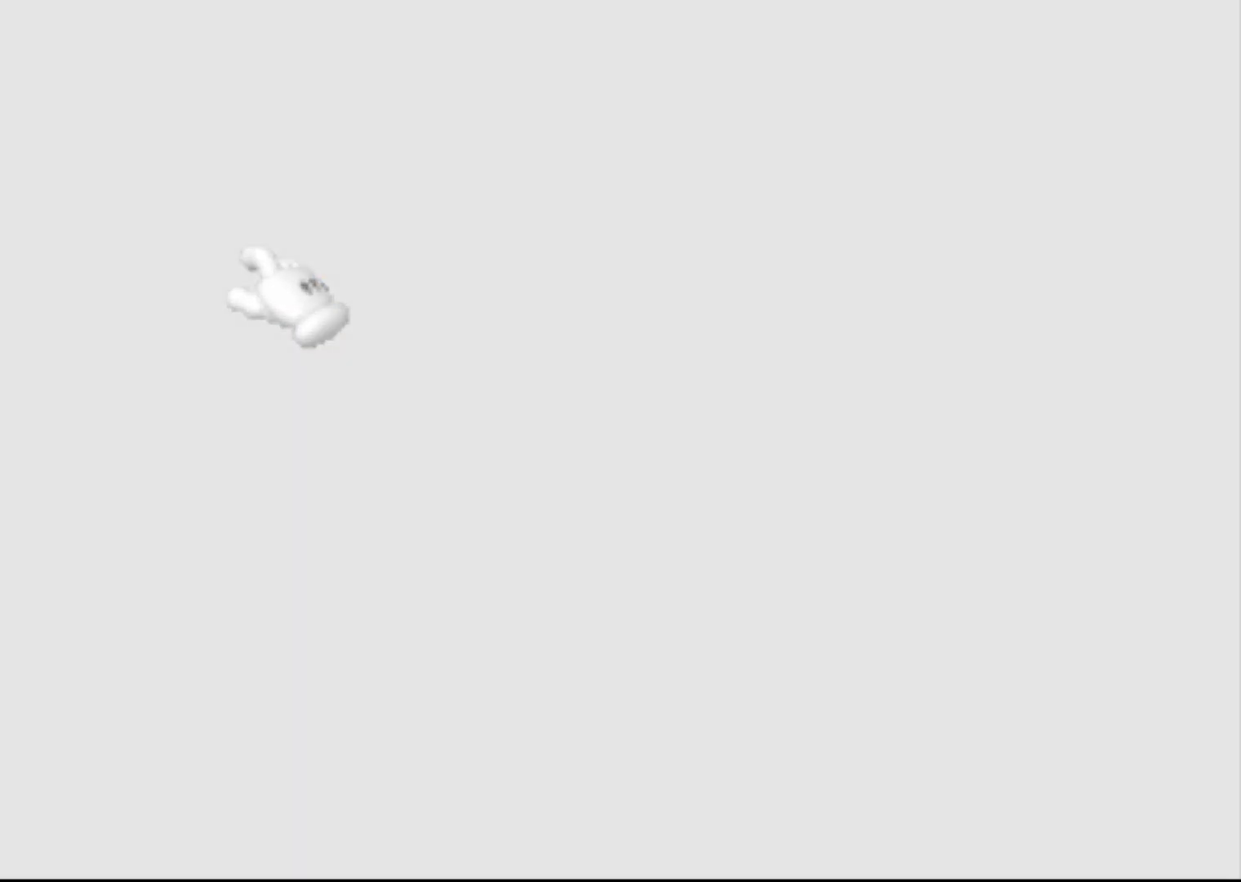
{"buttons": [], "left_stick": "center", "events": []}
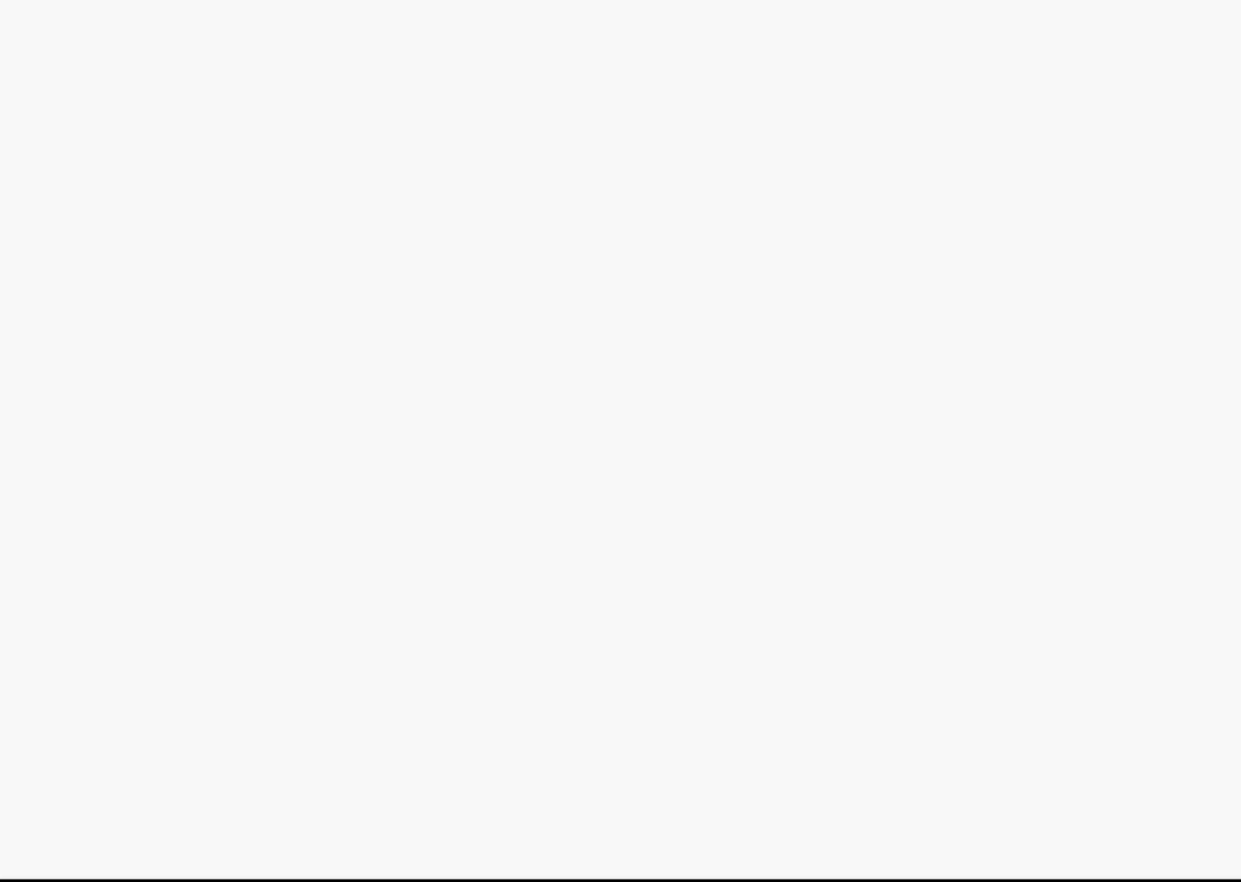
{"buttons": [], "left_stick": "center", "events": []}
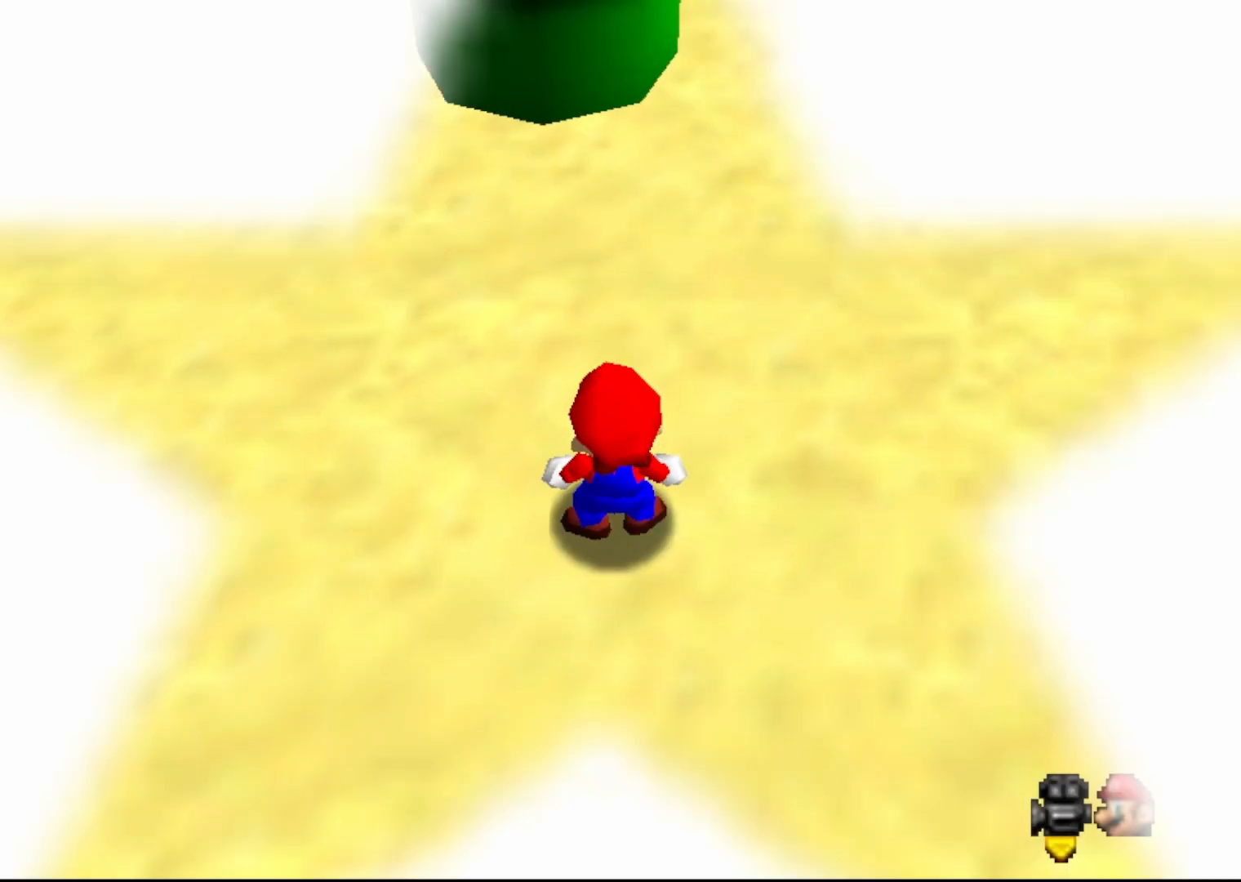
{"buttons": ["A"], "left_stick": "up", "events": [[17, "left_stick", "up"], [467, "A", "down"]]}
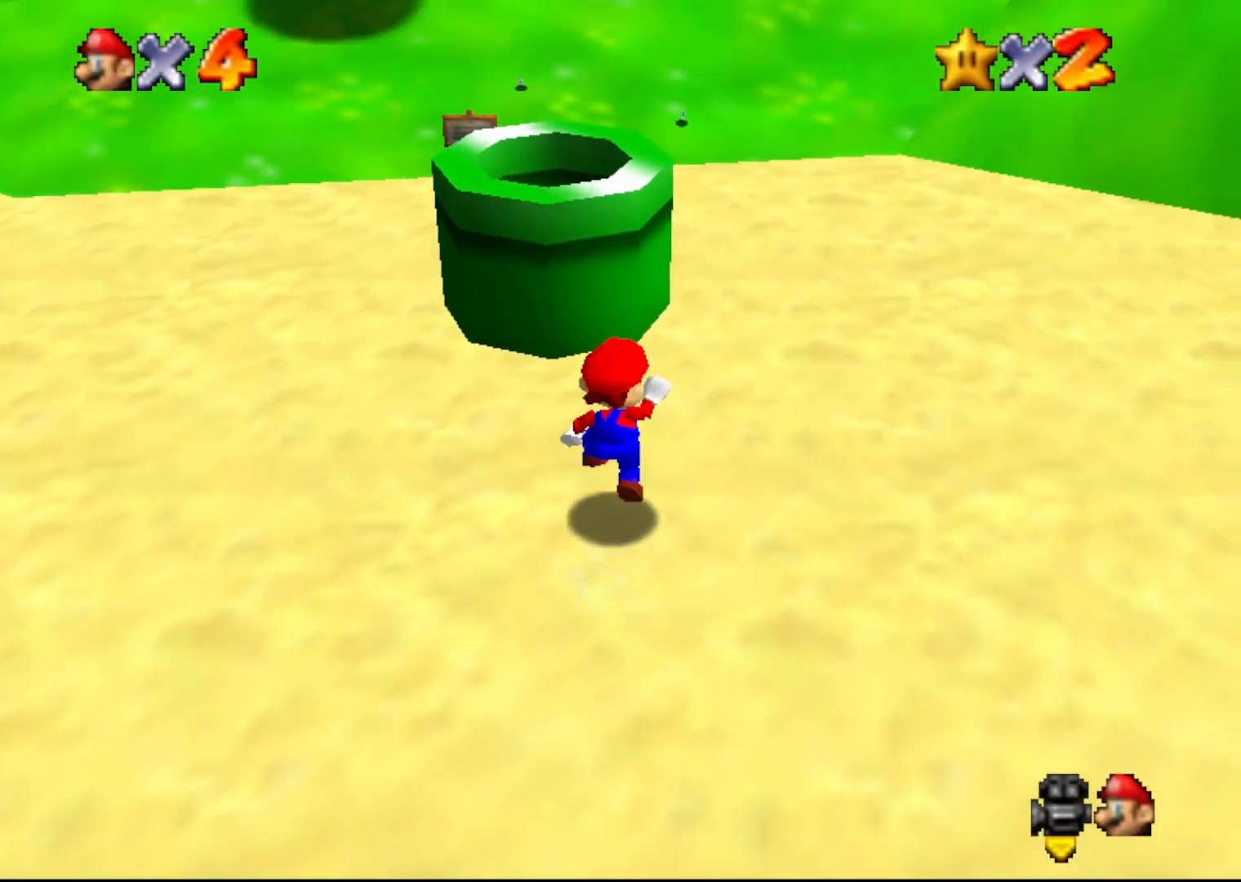
{"buttons": [], "left_stick": "up-left", "events": [[183, "B", "down"], [250, "A", "up"], [283, "B", "up"], [283, "left_stick", "up-left"]]}
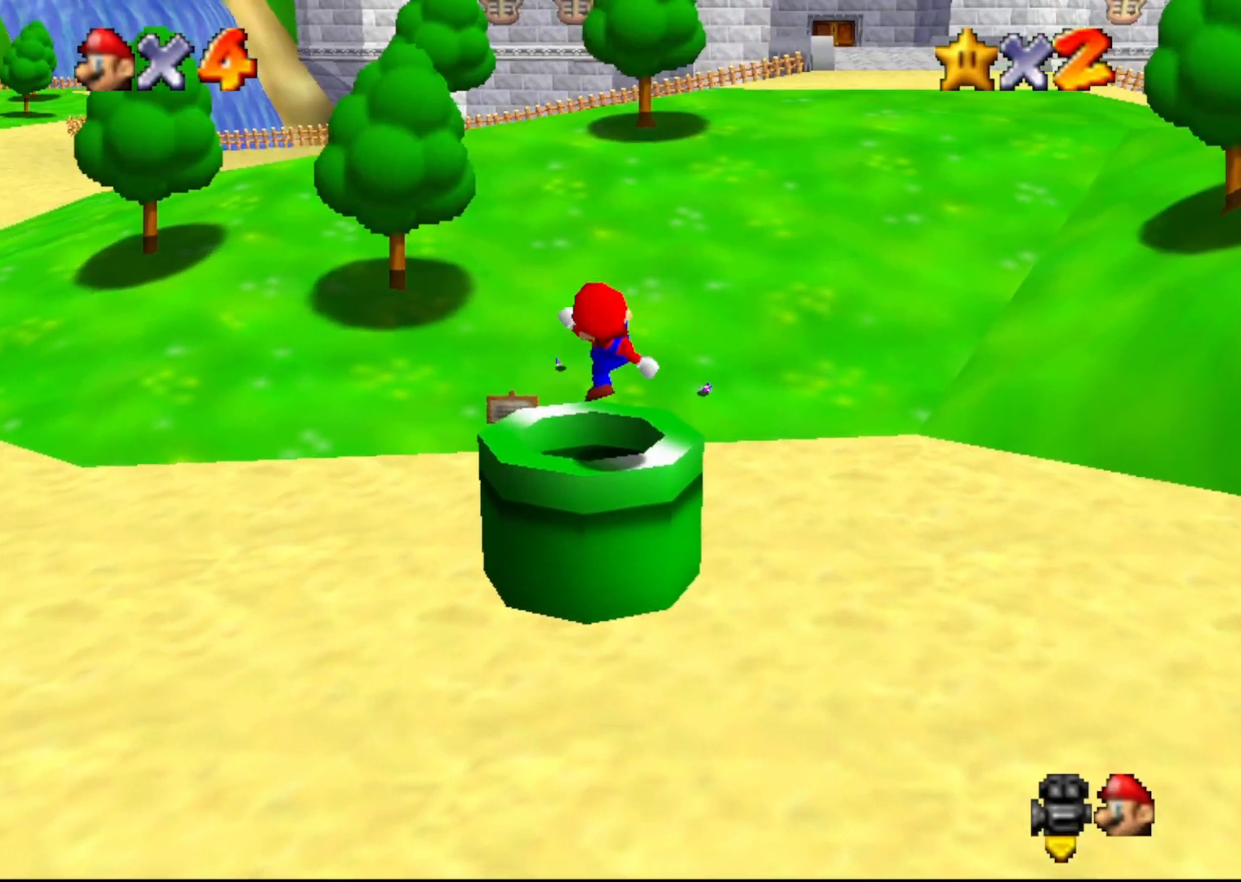
{"buttons": [], "left_stick": "center", "events": [[67, "left_stick", "center"]]}
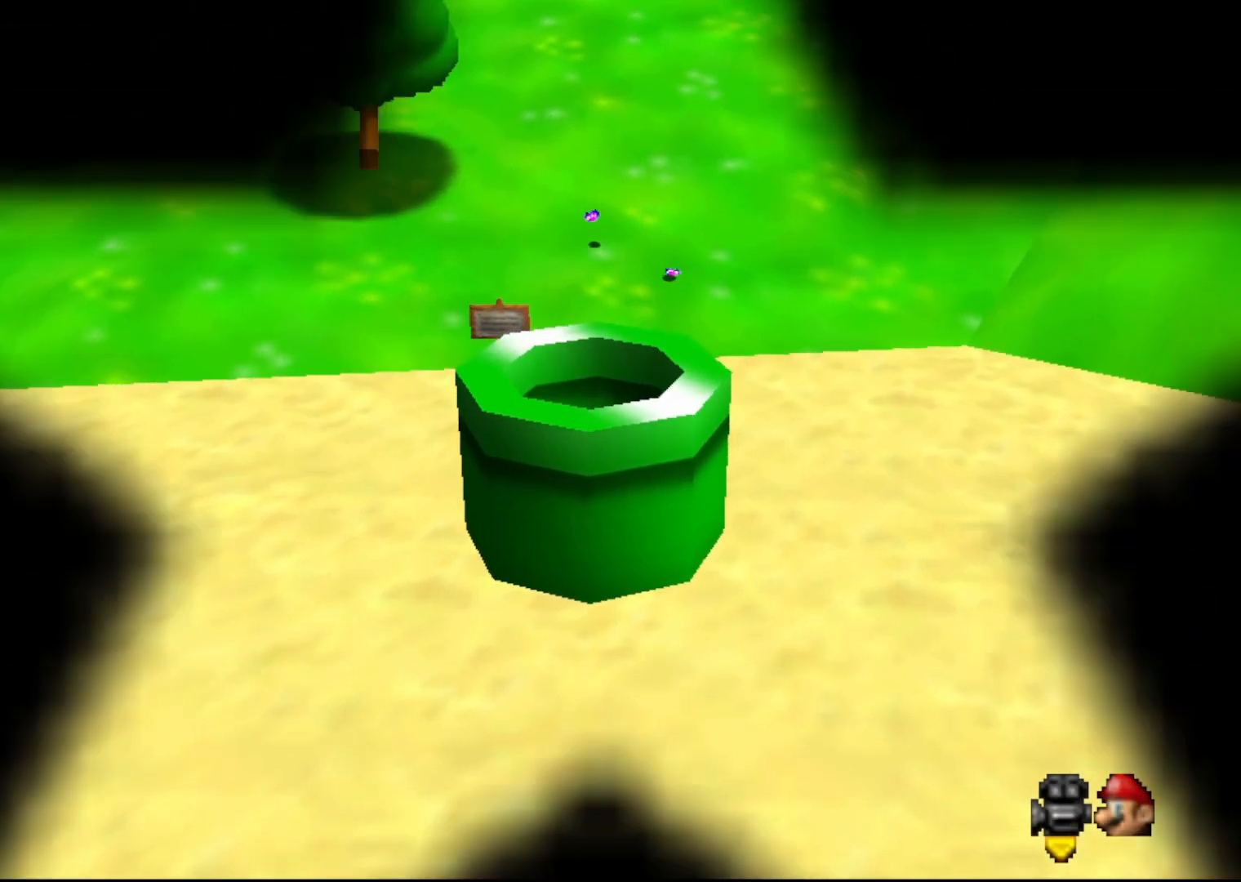
{"buttons": [], "left_stick": "center", "events": []}
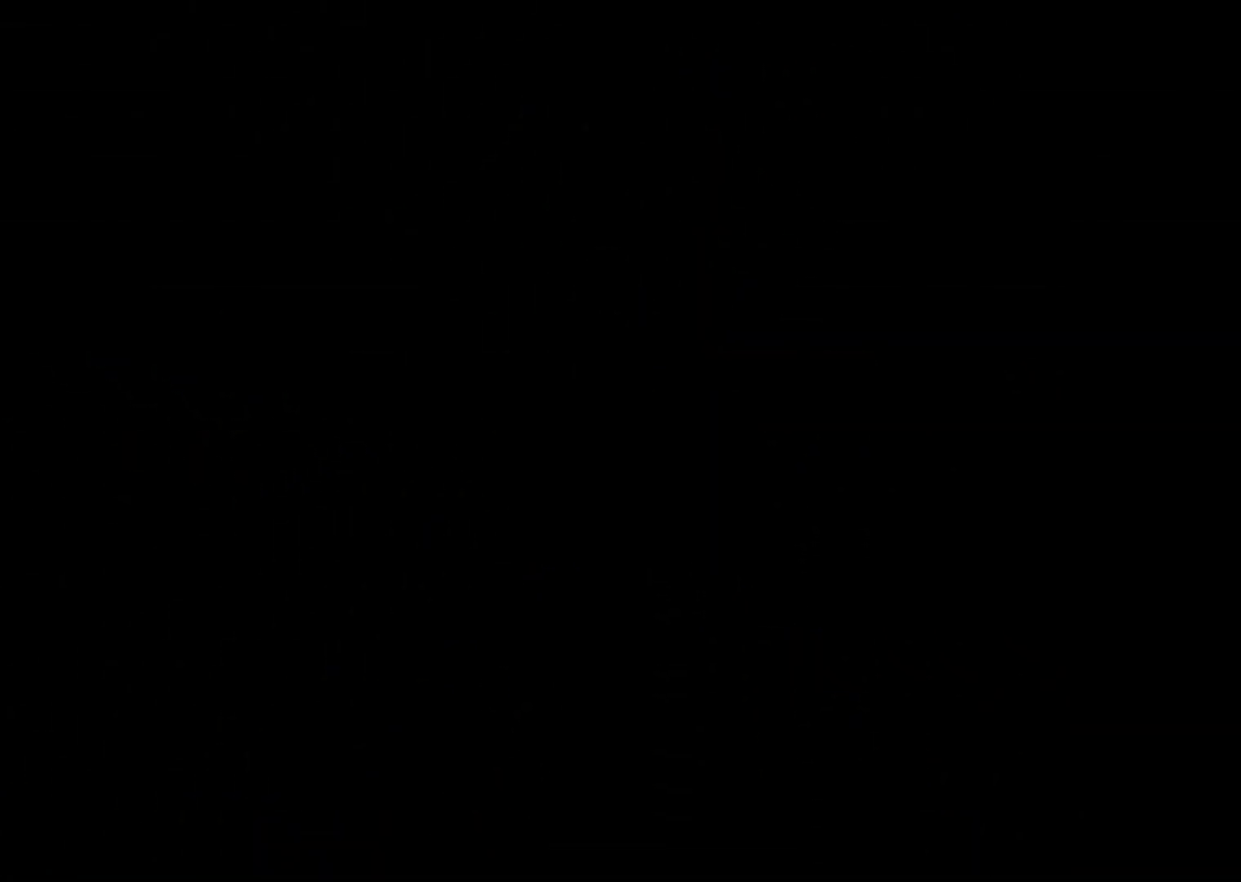
{"buttons": [], "left_stick": "center", "events": []}
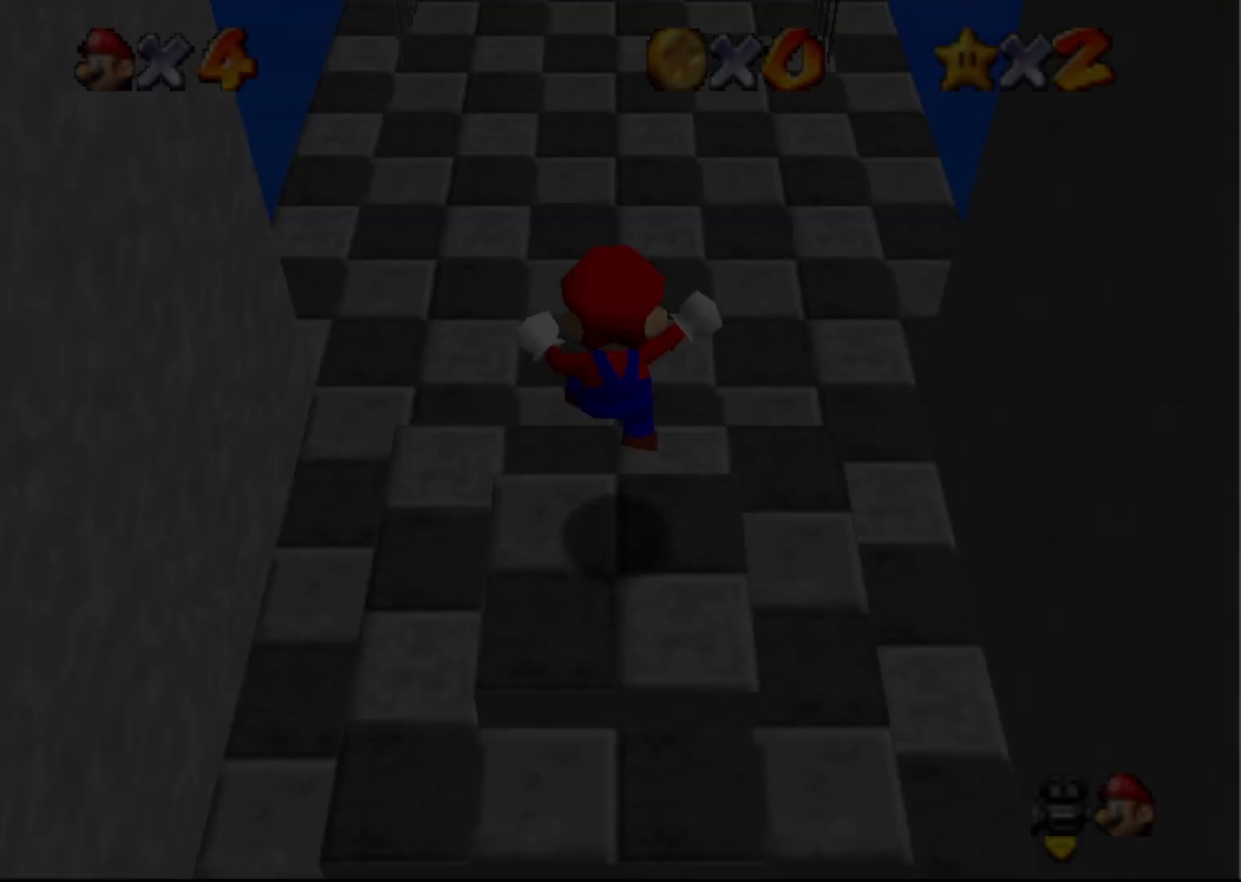
{"buttons": [], "left_stick": "center", "events": []}
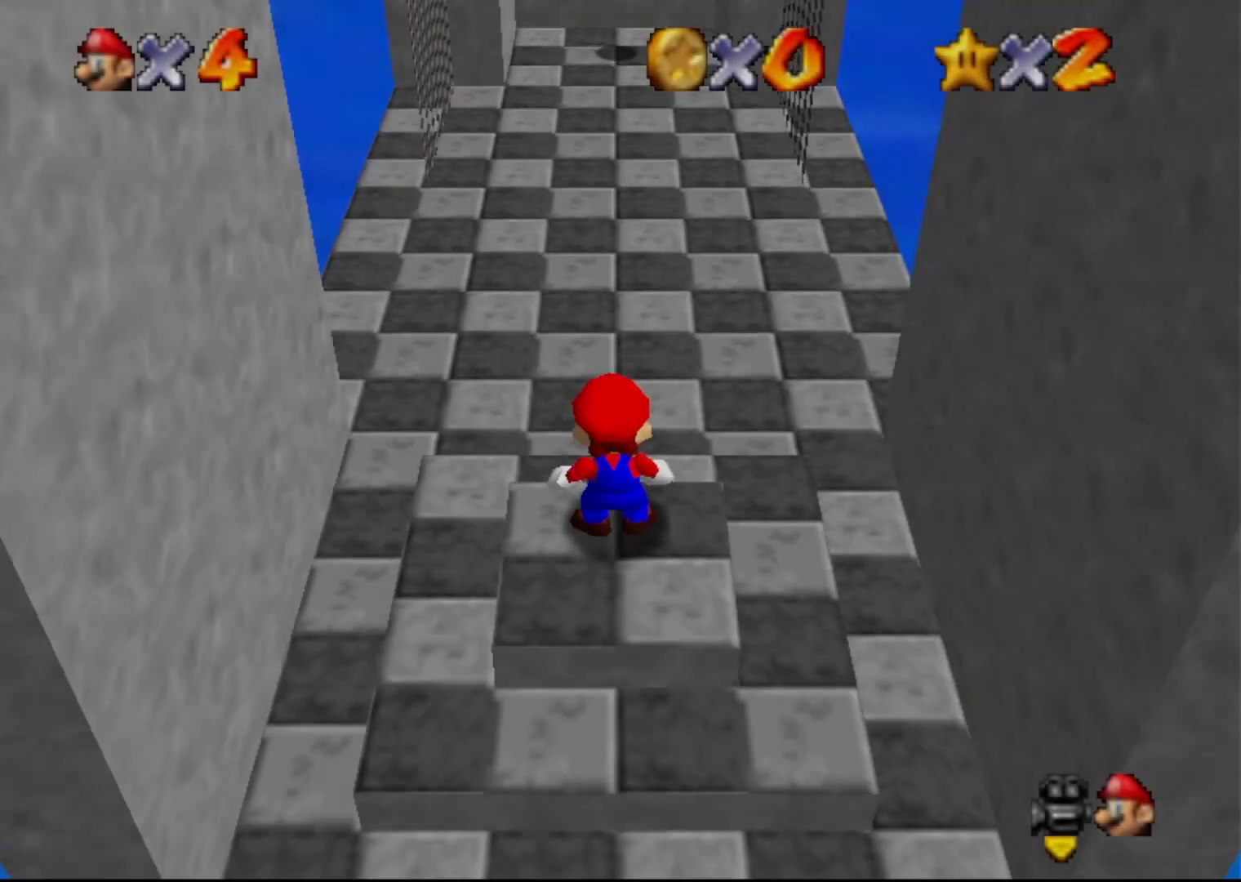
{"buttons": [], "left_stick": "center", "events": []}
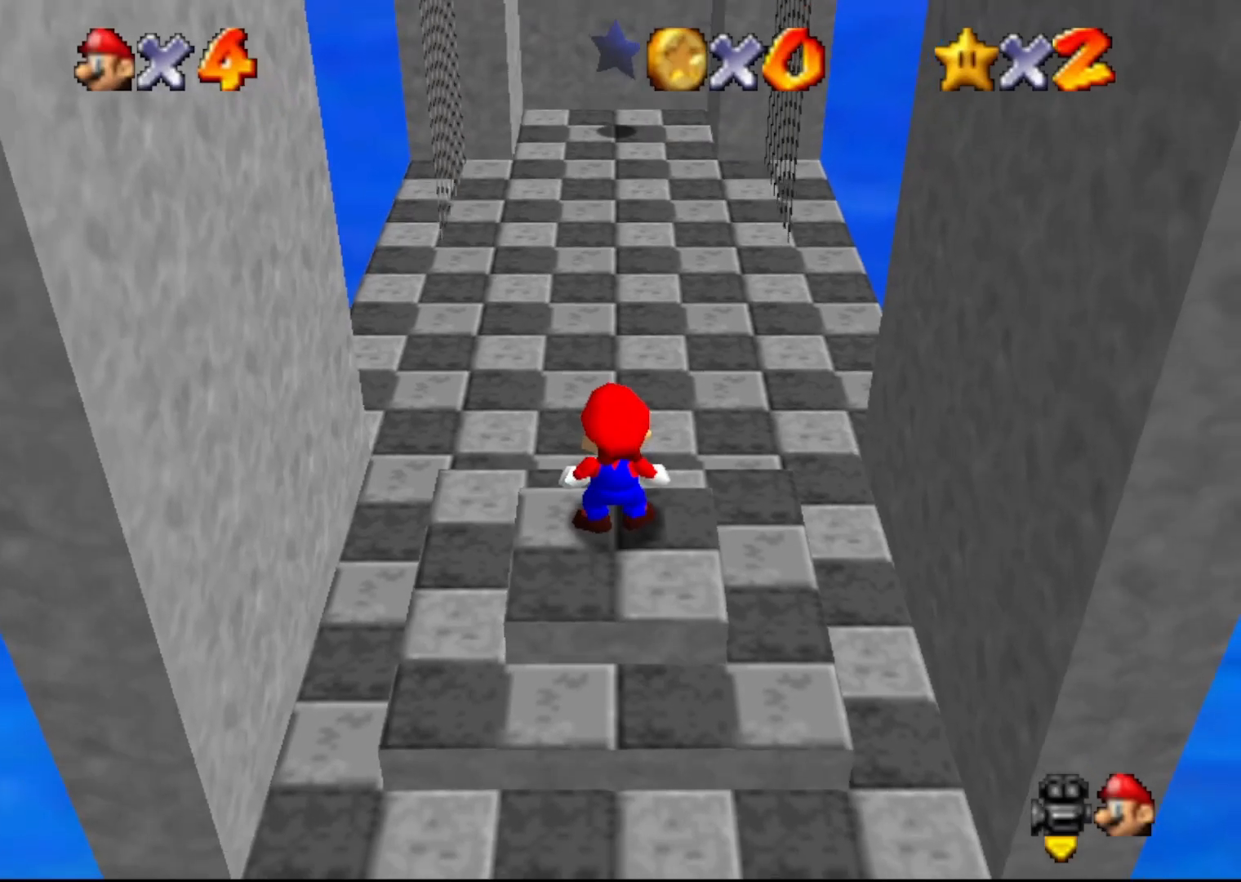
{"buttons": [], "left_stick": "up-right", "events": [[17, "C_DOWN", "down"], [117, "C_DOWN", "up"], [433, "left_stick", "up-right"]]}
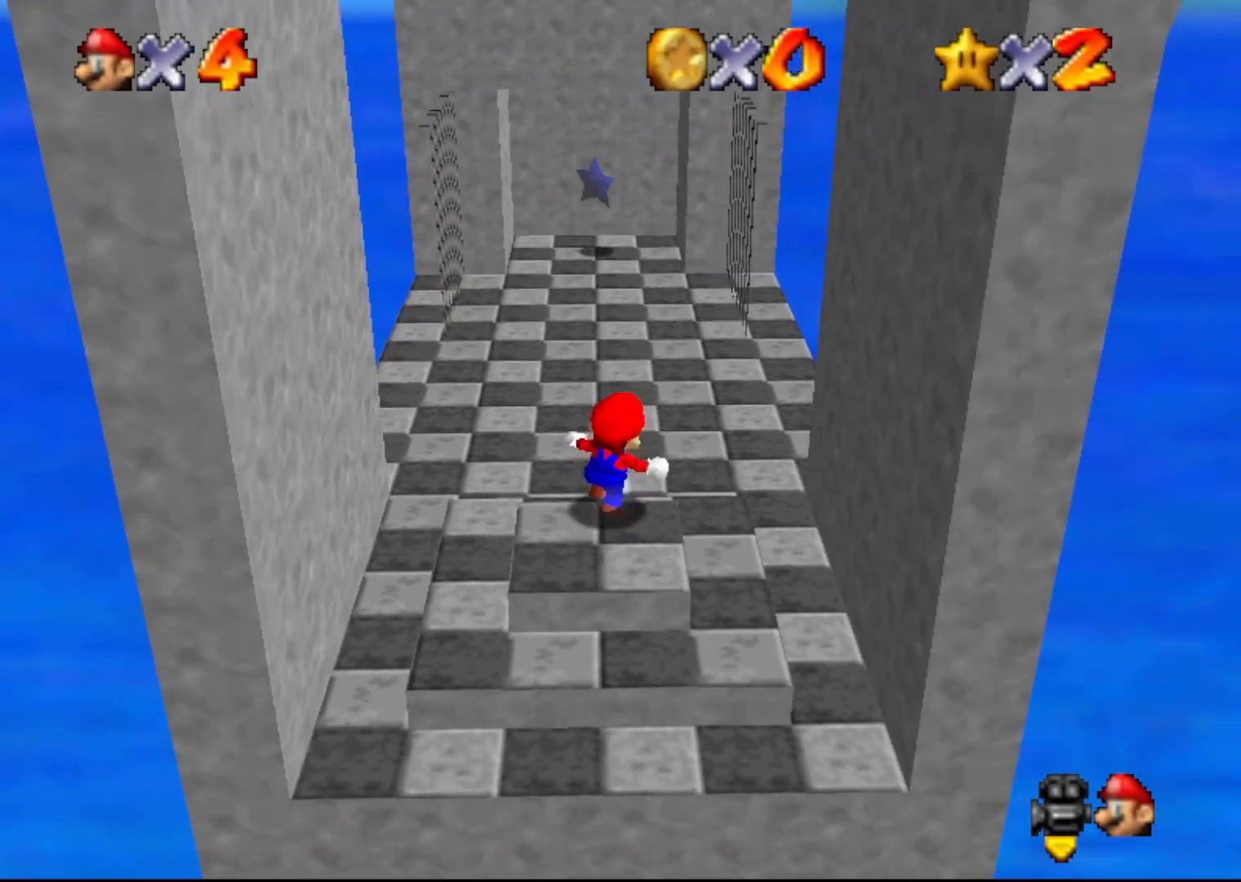
{"buttons": ["C_DOWN"], "left_stick": "down-right", "events": [[167, "left_stick", "down-right"], [500, "C_DOWN", "down"]]}
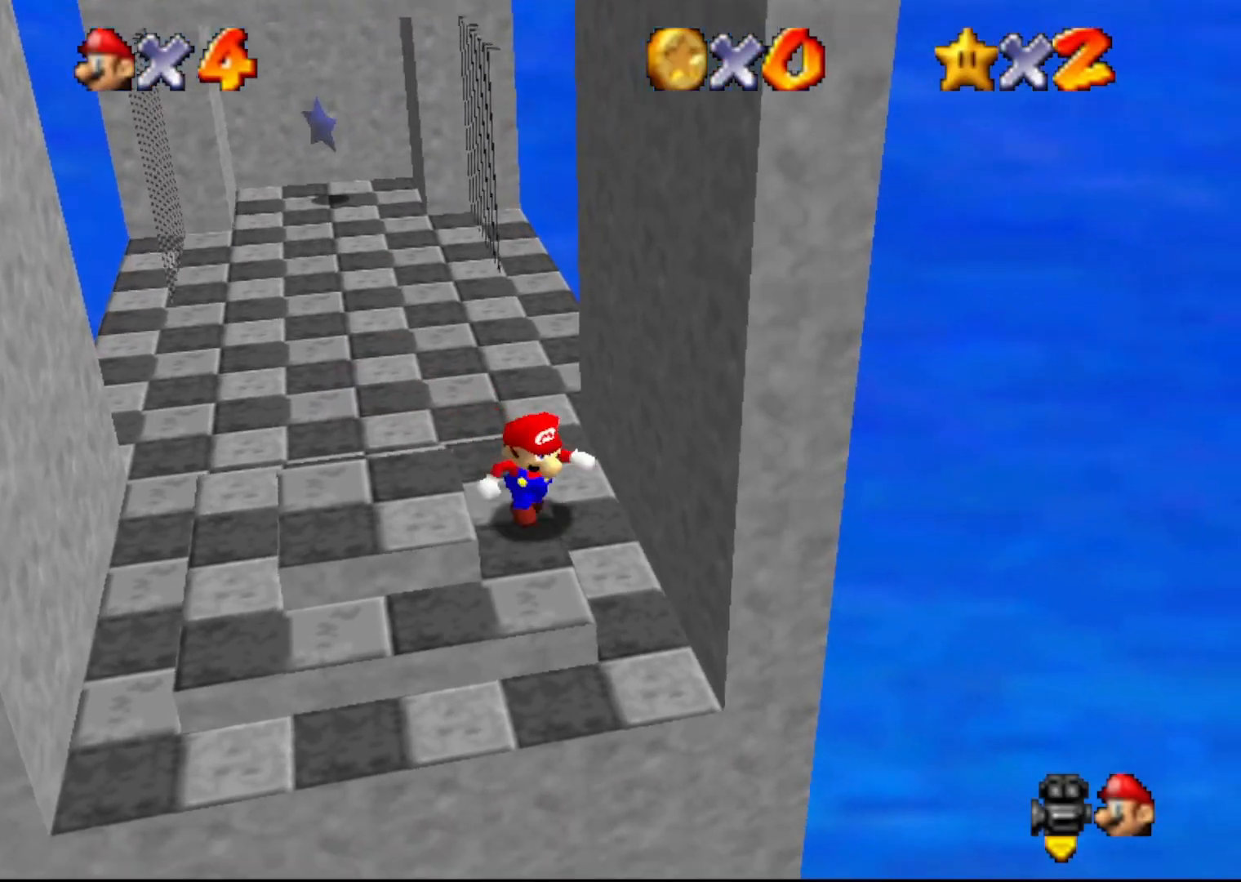
{"buttons": ["C_RIGHT"], "left_stick": "center", "events": [[133, "C_DOWN", "up"], [133, "left_stick", "center"], [317, "C_RIGHT", "down"], [400, "C_RIGHT", "up"], [467, "C_RIGHT", "down"]]}
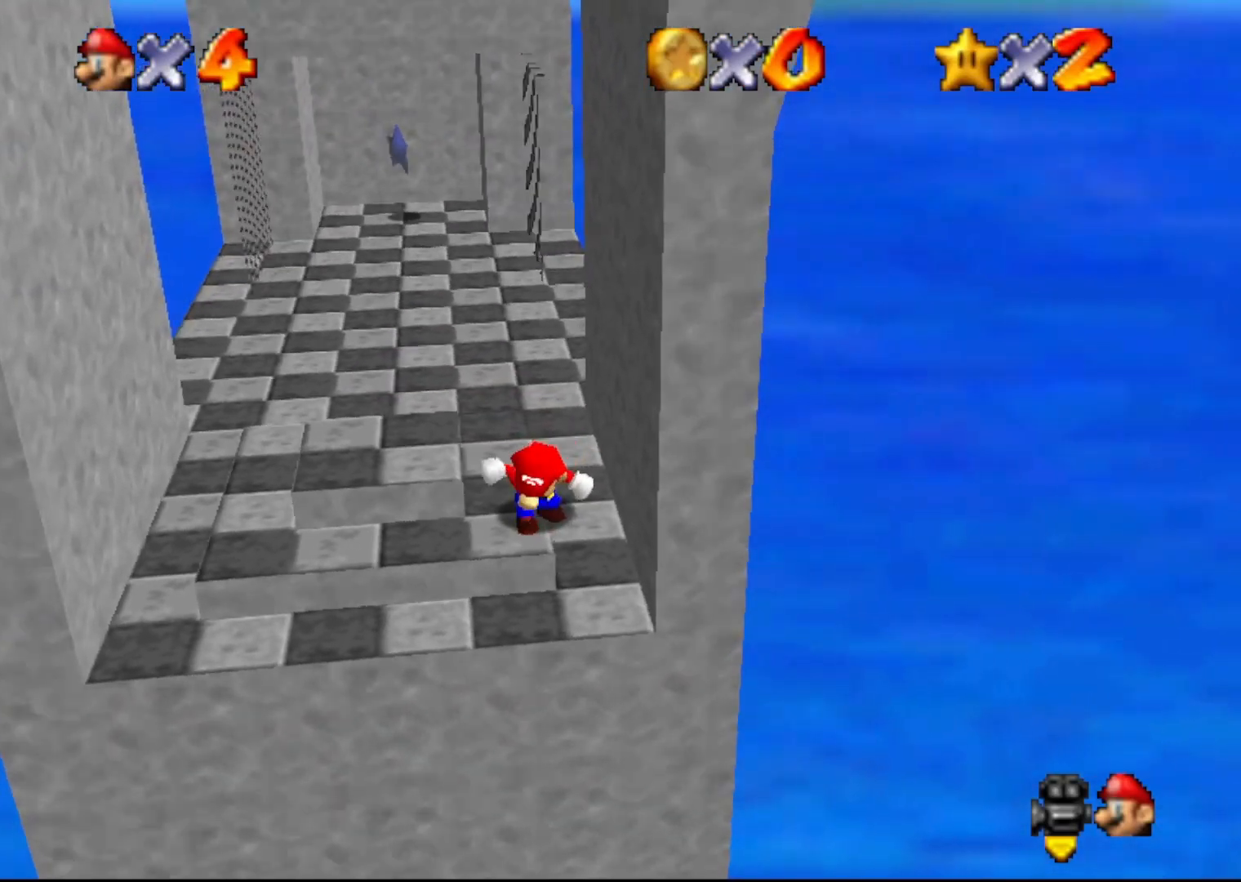
{"buttons": ["C_RIGHT"], "left_stick": "down", "events": [[67, "left_stick", "down"], [100, "C_RIGHT", "up"], [183, "C_RIGHT", "down"], [217, "C_RIGHT", "up"], [333, "C_RIGHT", "down"], [400, "C_RIGHT", "up"], [483, "C_RIGHT", "down"]]}
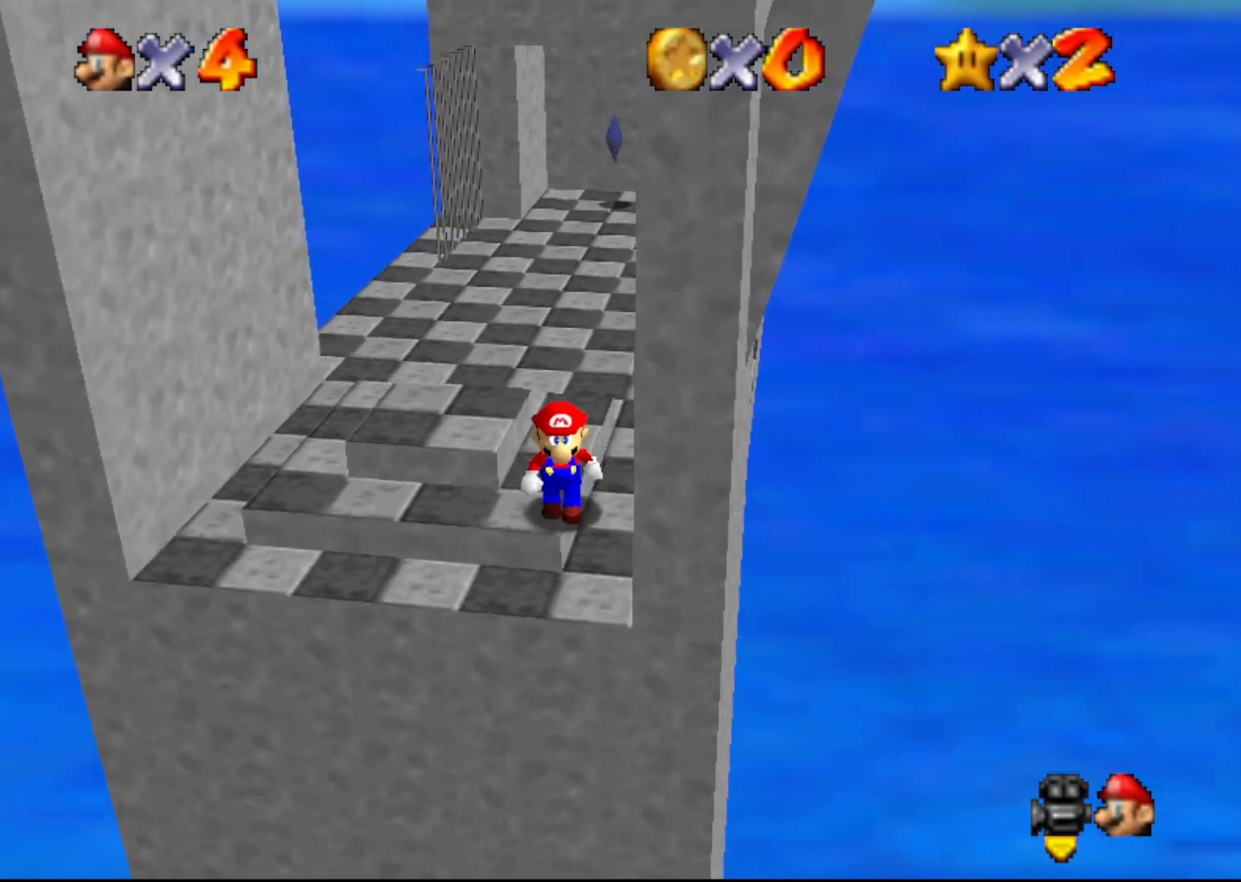
{"buttons": [], "left_stick": "center", "events": [[50, "C_RIGHT", "up"], [150, "C_RIGHT", "down"], [200, "C_RIGHT", "up"], [200, "left_stick", "center"], [333, "C_RIGHT", "down"], [400, "C_RIGHT", "up"]]}
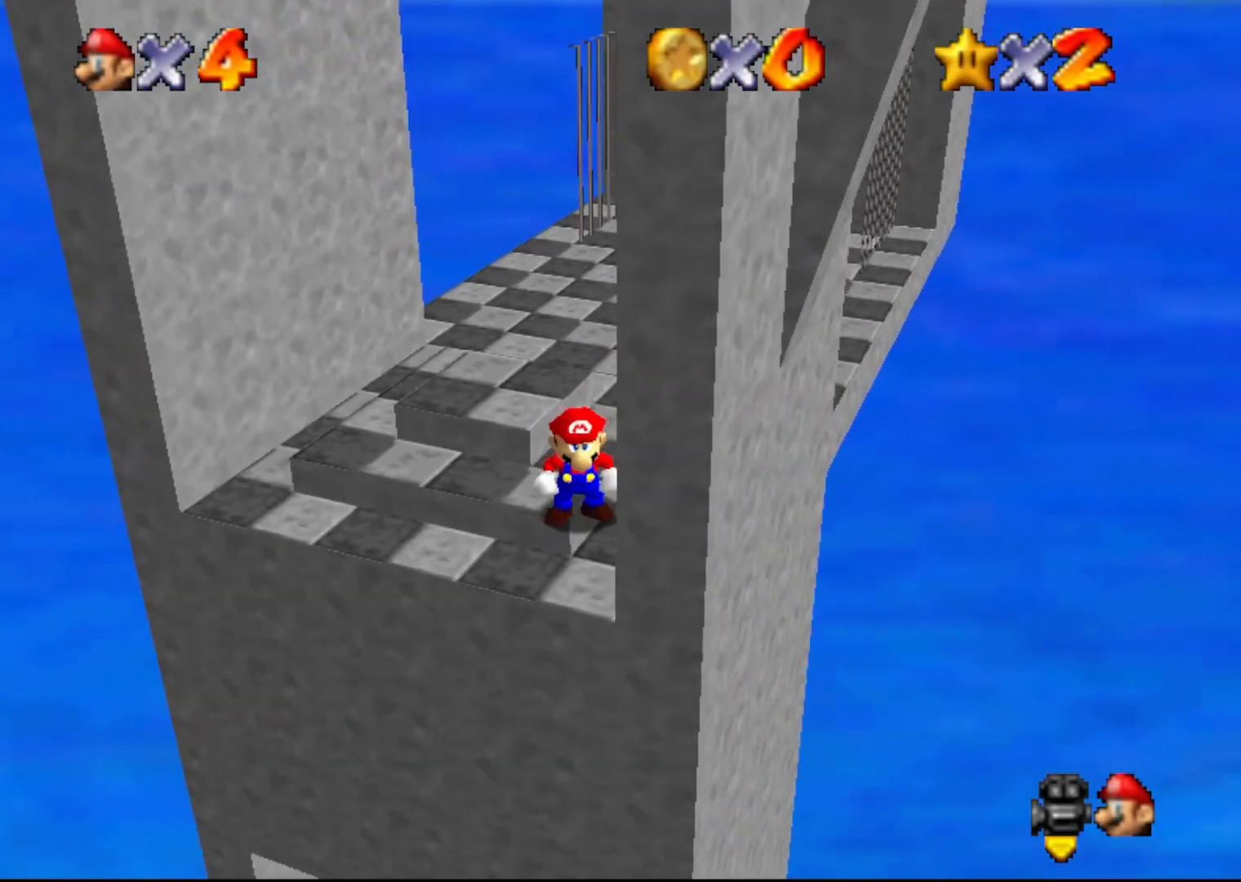
{"buttons": [], "left_stick": "up", "events": [[17, "C_RIGHT", "down"], [83, "C_RIGHT", "up"], [283, "left_stick", "left"], [500, "left_stick", "up"]]}
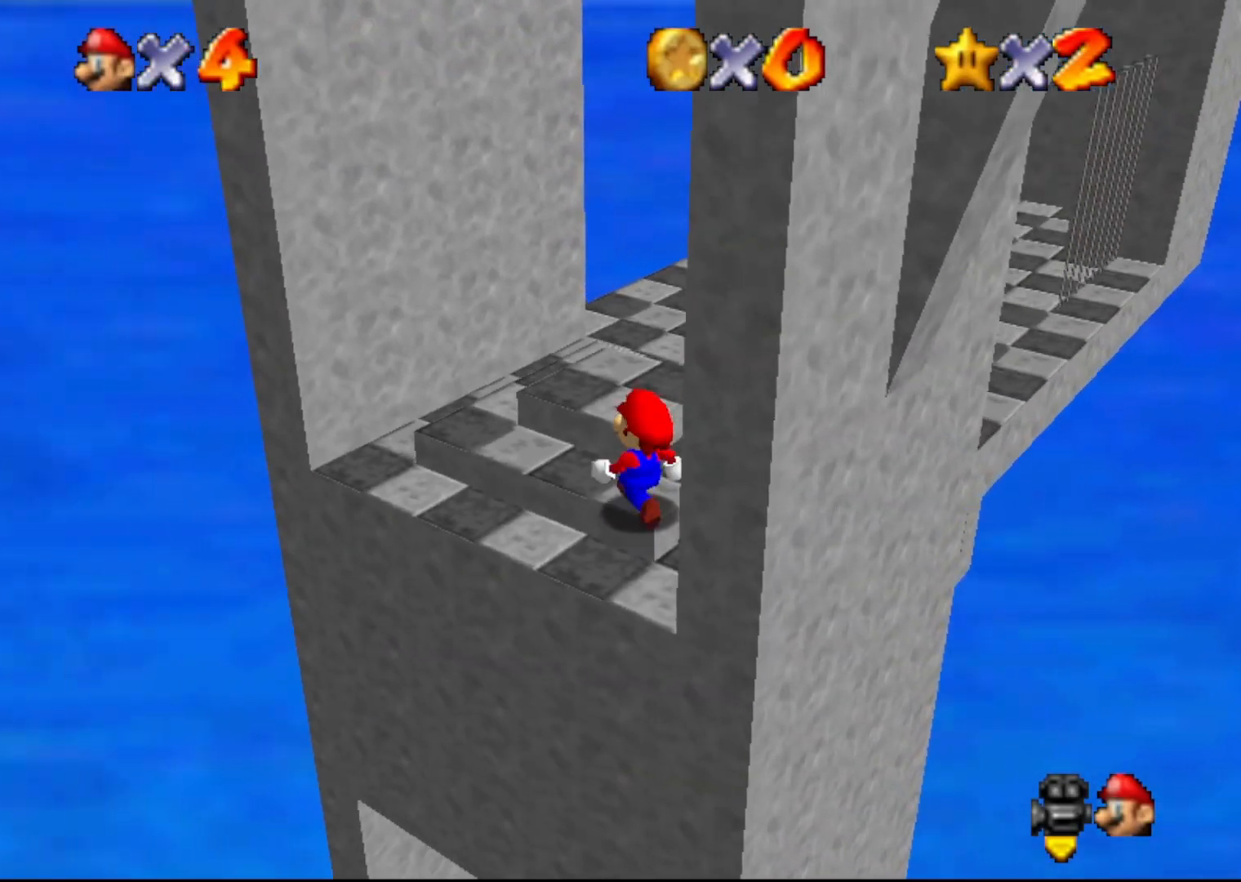
{"buttons": [], "left_stick": "down-left", "events": [[217, "left_stick", "up-right"], [283, "A", "down"], [317, "left_stick", "down"], [383, "A", "up"], [383, "left_stick", "down-left"]]}
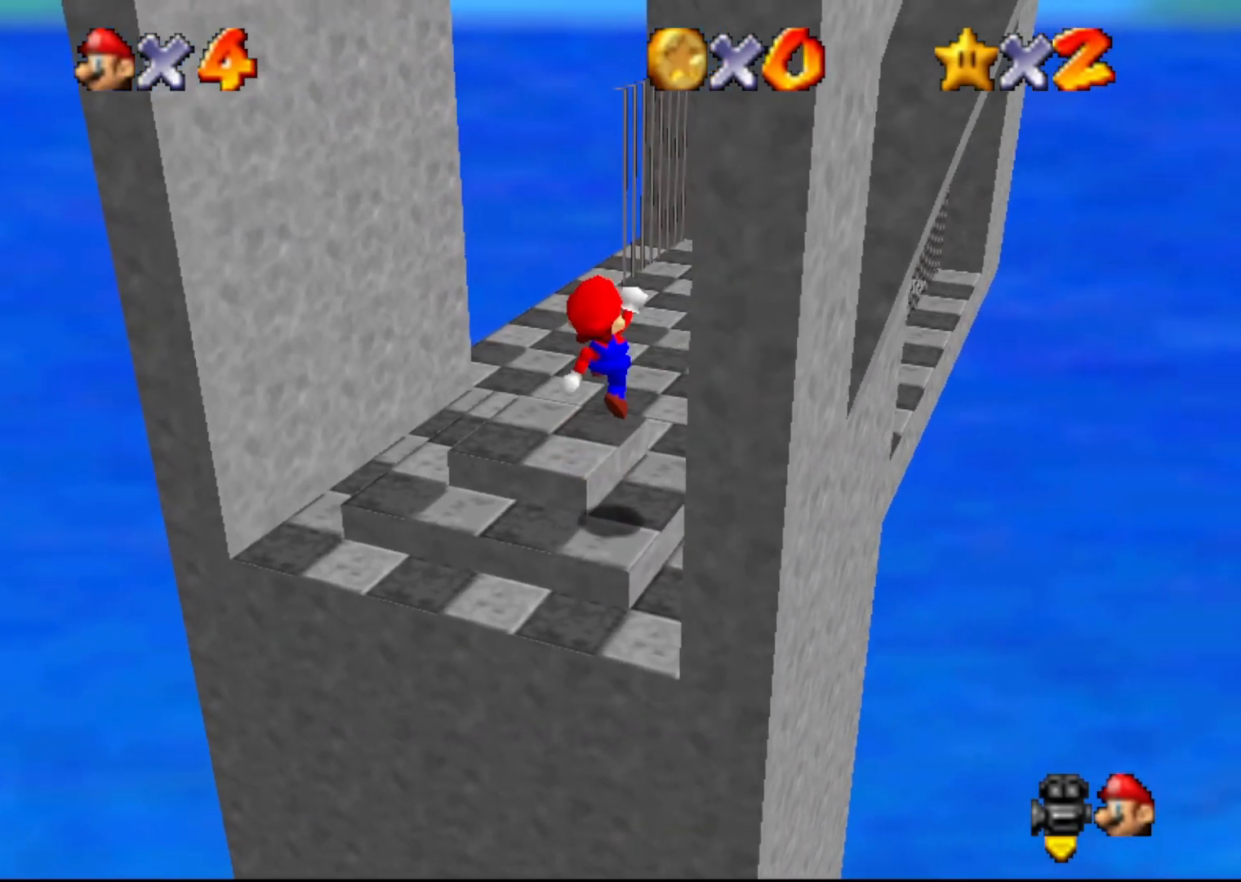
{"buttons": [], "left_stick": "down-left", "events": [[367, "A", "down"], [417, "A", "up"]]}
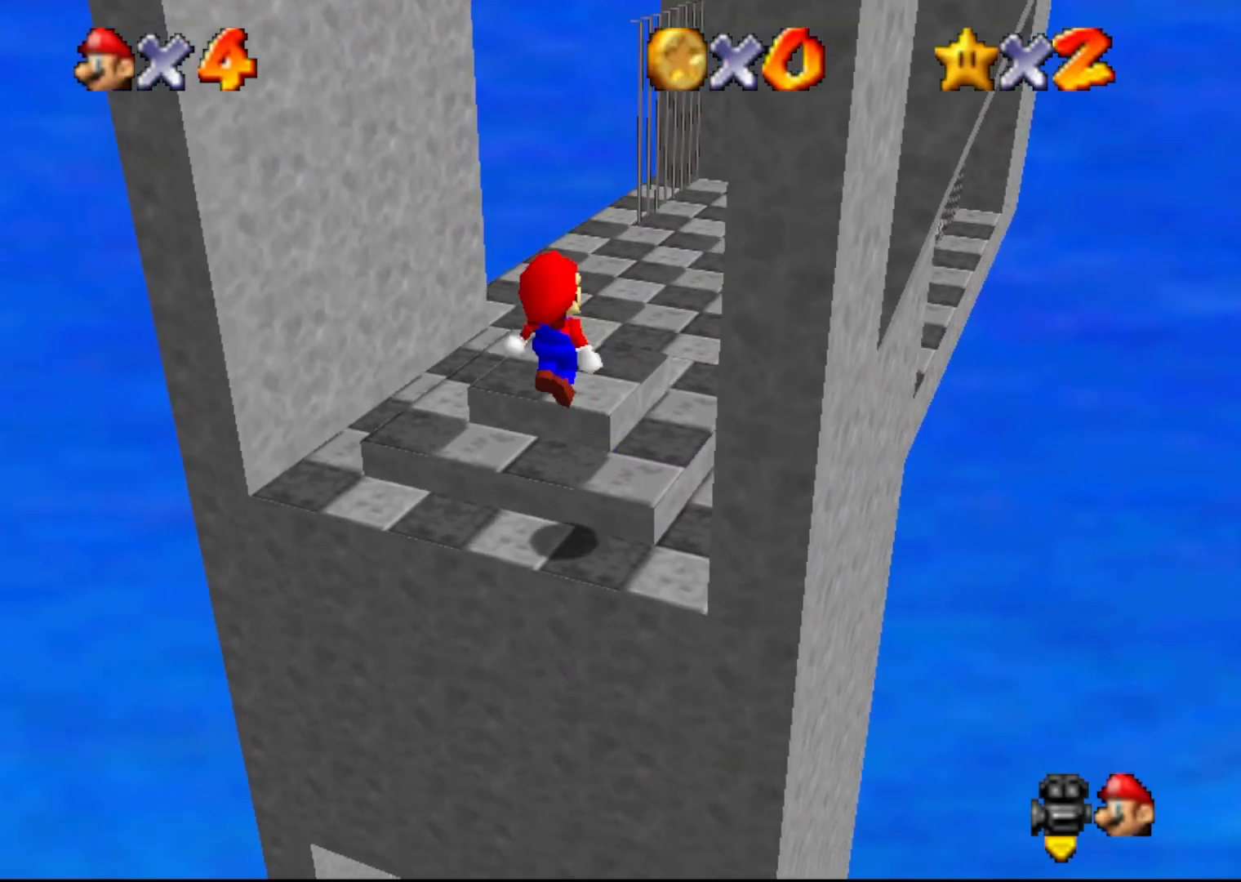
{"buttons": [], "left_stick": "up", "events": [[200, "left_stick", "up-left"], [267, "left_stick", "up"]]}
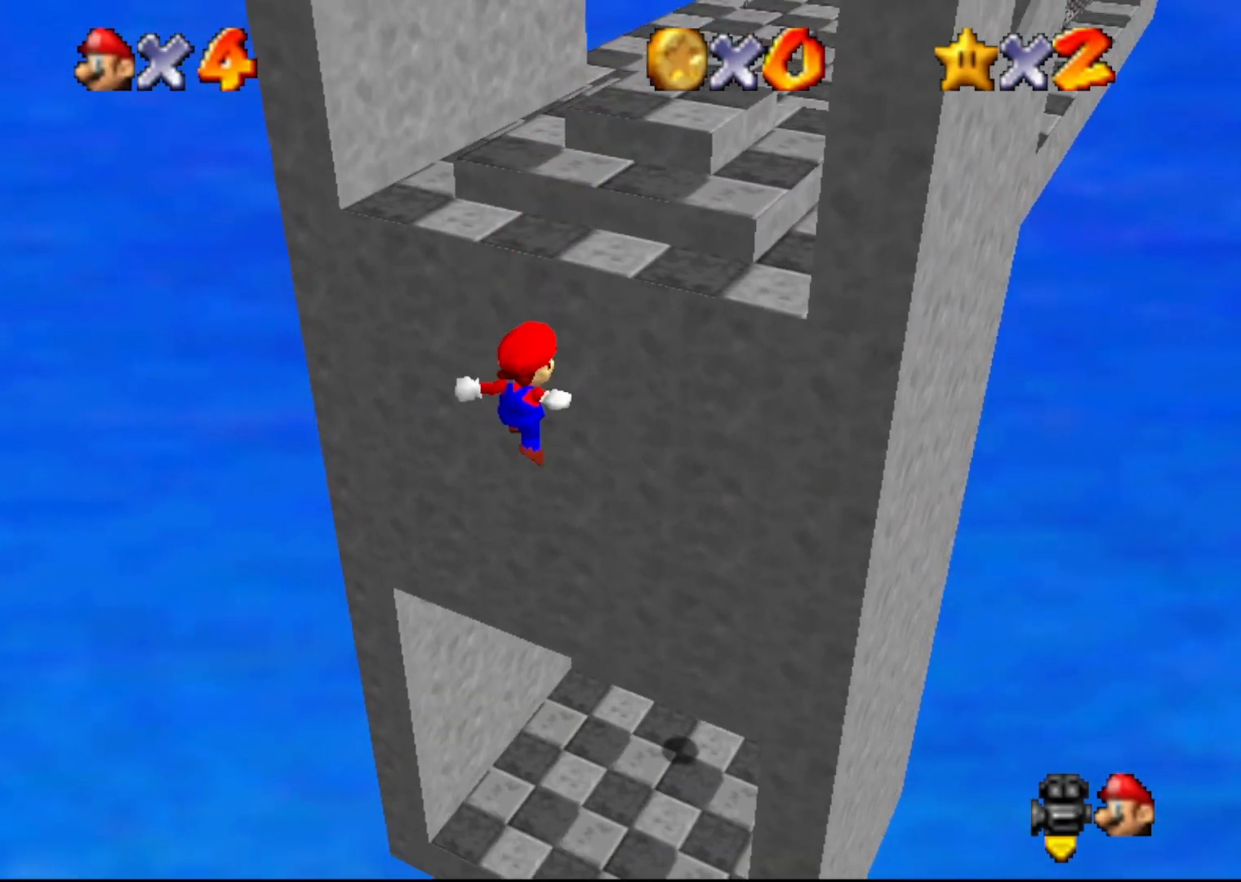
{"buttons": [], "left_stick": "up-right", "events": [[150, "left_stick", "up-right"], [417, "B", "down"], [500, "B", "up"]]}
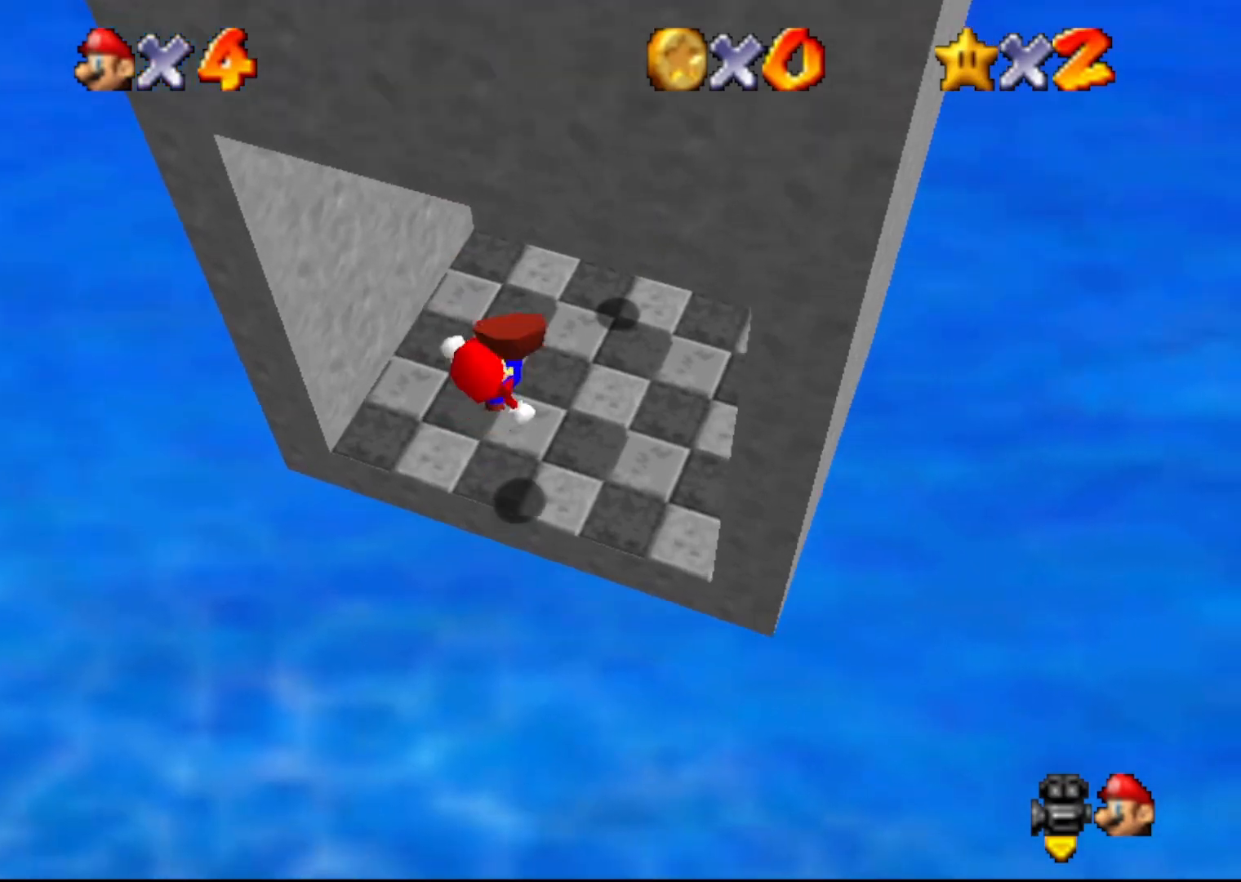
{"buttons": [], "left_stick": "up", "events": [[33, "left_stick", "up"]]}
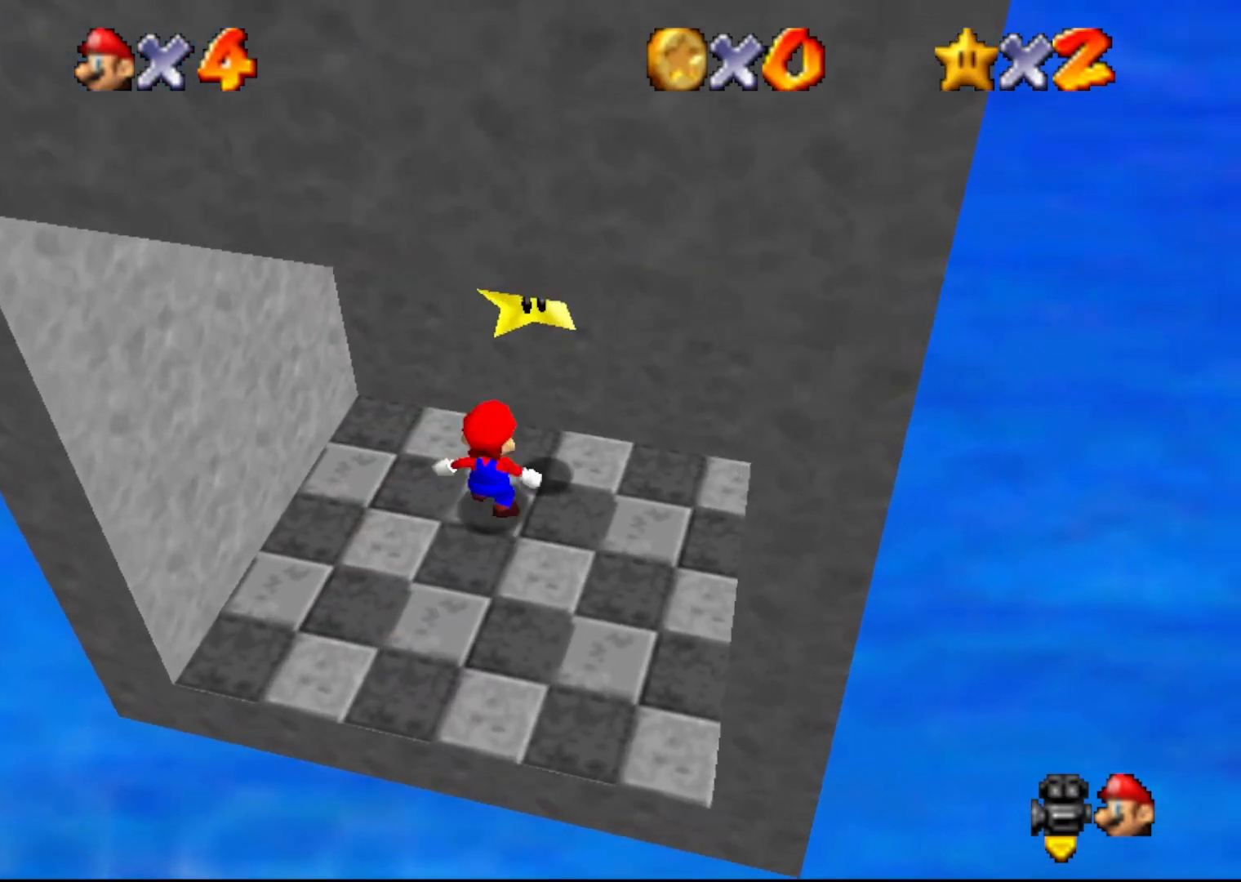
{"buttons": [], "left_stick": "center", "events": [[67, "A", "down"], [67, "left_stick", "up-right"], [167, "A", "up"], [167, "Z", "down"], [167, "left_stick", "center"], [300, "Z", "up"]]}